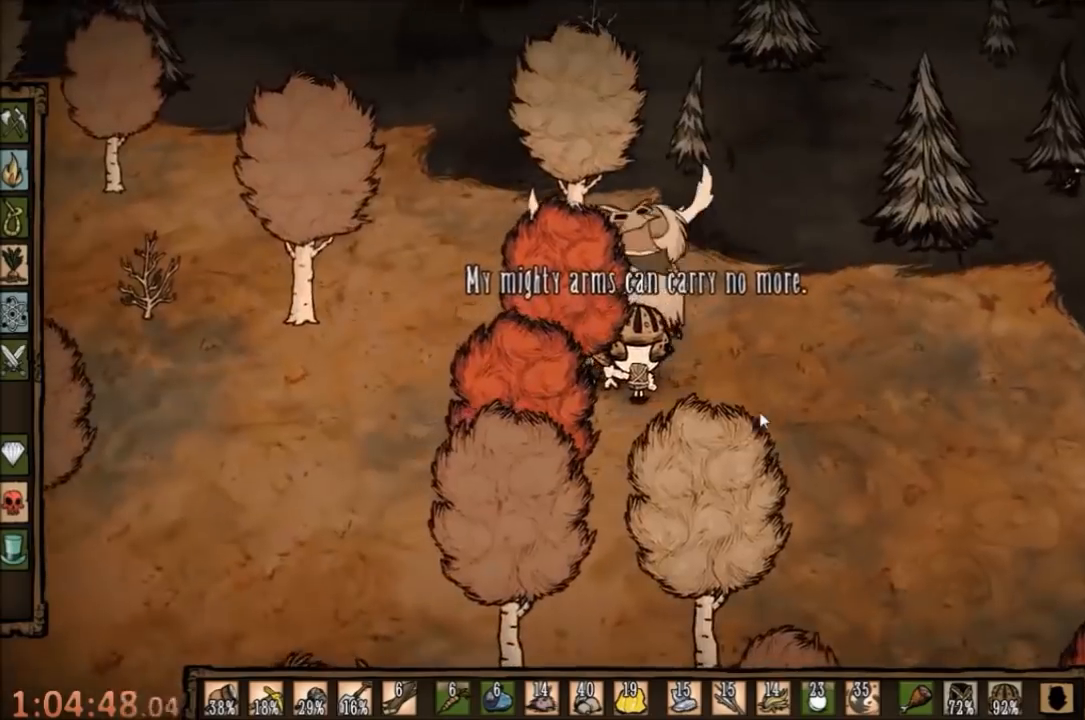
Gameplay with keyboard and mouse; each line is a JSON object with the keys and mouse buttons held at the frame after it. "events" lists presses ("down") and releases ("up") of "1", "2", "3", "4", "5", "a", "c", "ctrl", "d", "e", "f", "q", "r", "s", "shift", "space", "tab", "v", "w", "x", "z", "mouse_left" and "mouse_right" between this image and that frame as [ms after this image, input, new state], when the widget could be followed in between. "mouse_left", "mouse_right" = the "left", "right" buttons of the "mouse" list. No other keys are recorded. Mouse movement is not recorded.
{"keys": [], "mouse": [], "events": [[67, "w", "down"], [167, "d", "down"], [467, "d", "up"], [500, "w", "up"]]}
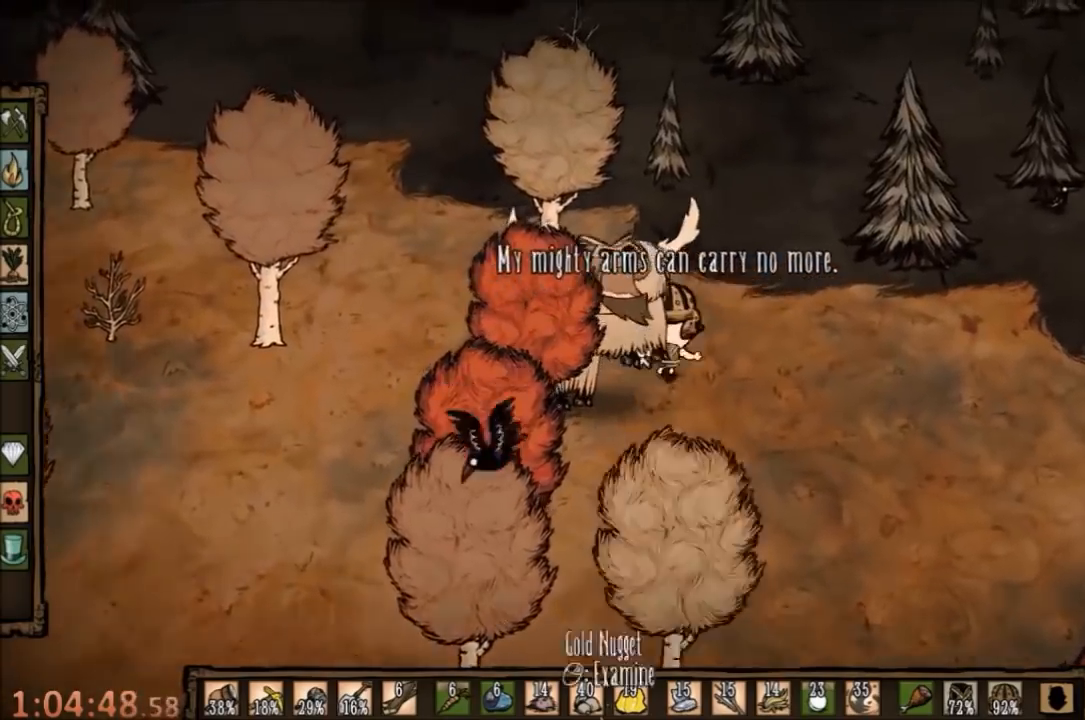
{"keys": ["w"], "mouse": [], "events": [[33, "e", "down"], [133, "e", "up"], [367, "w", "down"]]}
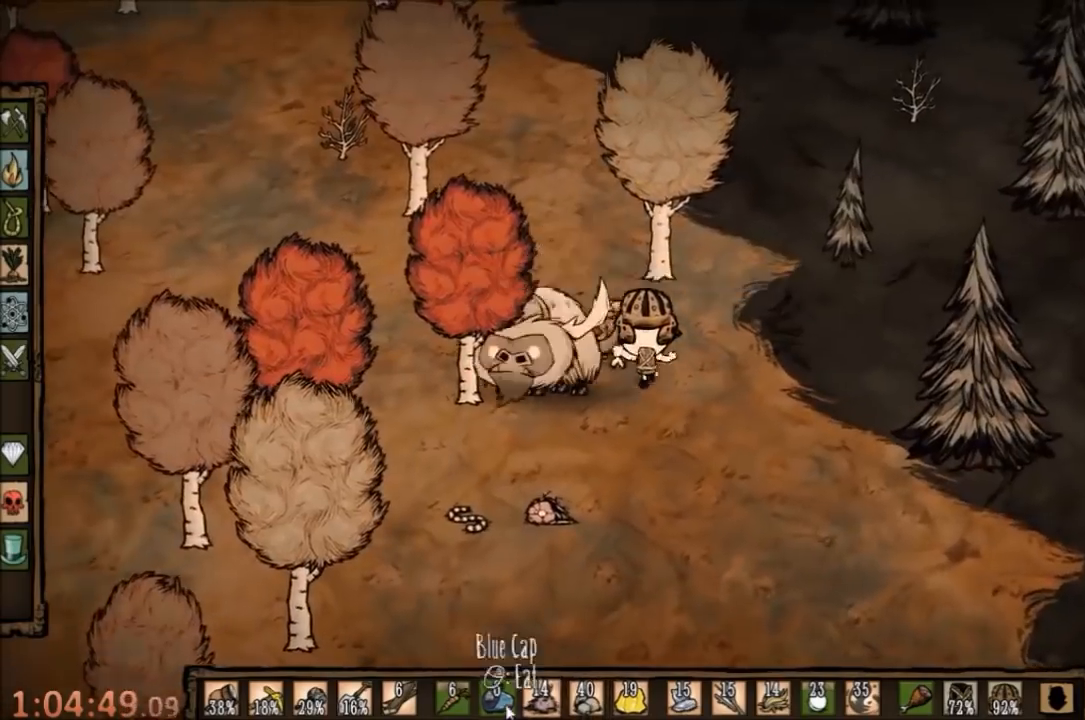
{"keys": [], "mouse": [], "events": [[67, "w", "up"], [300, "mouse_left", "down"], [400, "mouse_left", "up"]]}
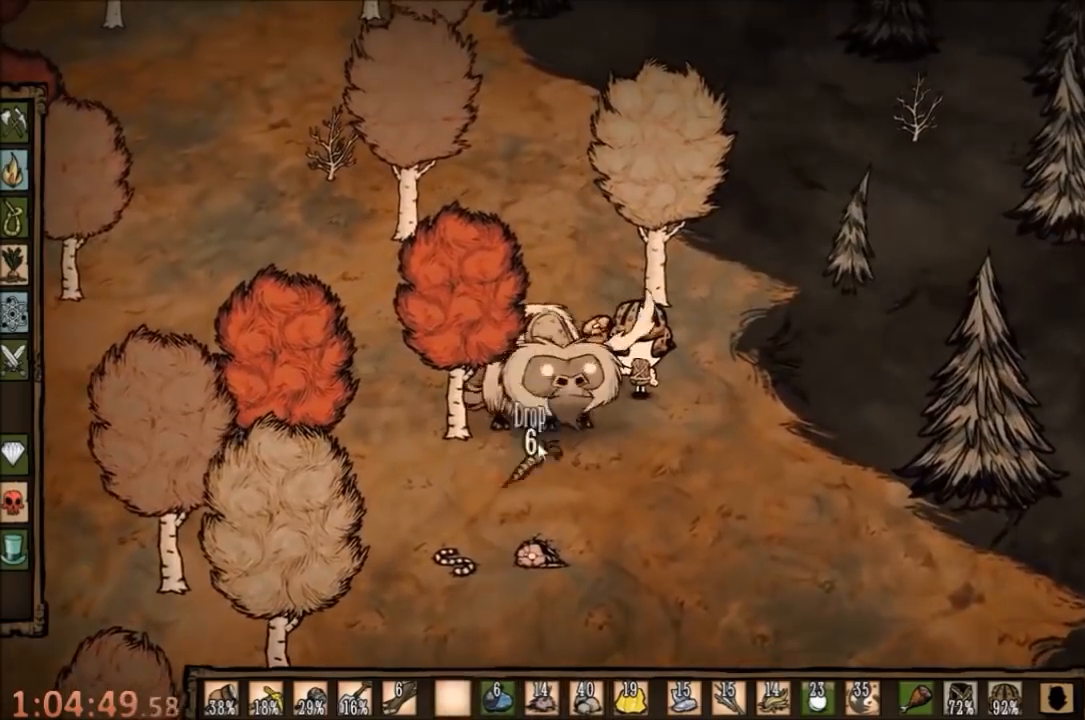
{"keys": [], "mouse": [], "events": [[133, "mouse_left", "down"], [233, "mouse_left", "up"]]}
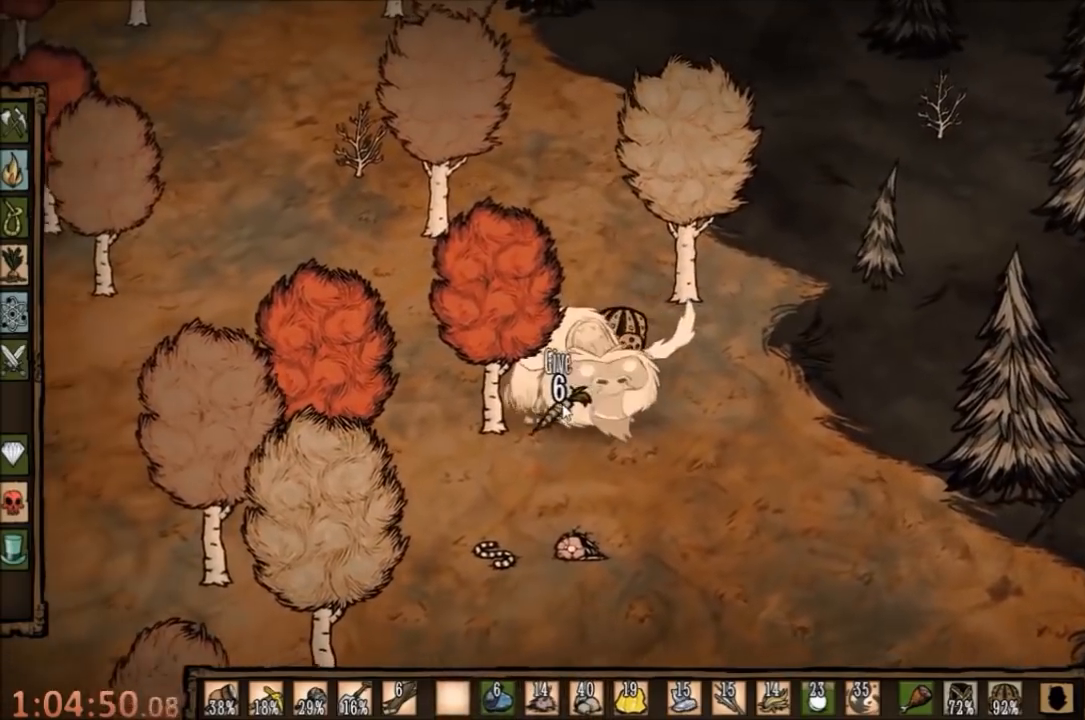
{"keys": [], "mouse": ["left"], "events": [[433, "mouse_left", "down"]]}
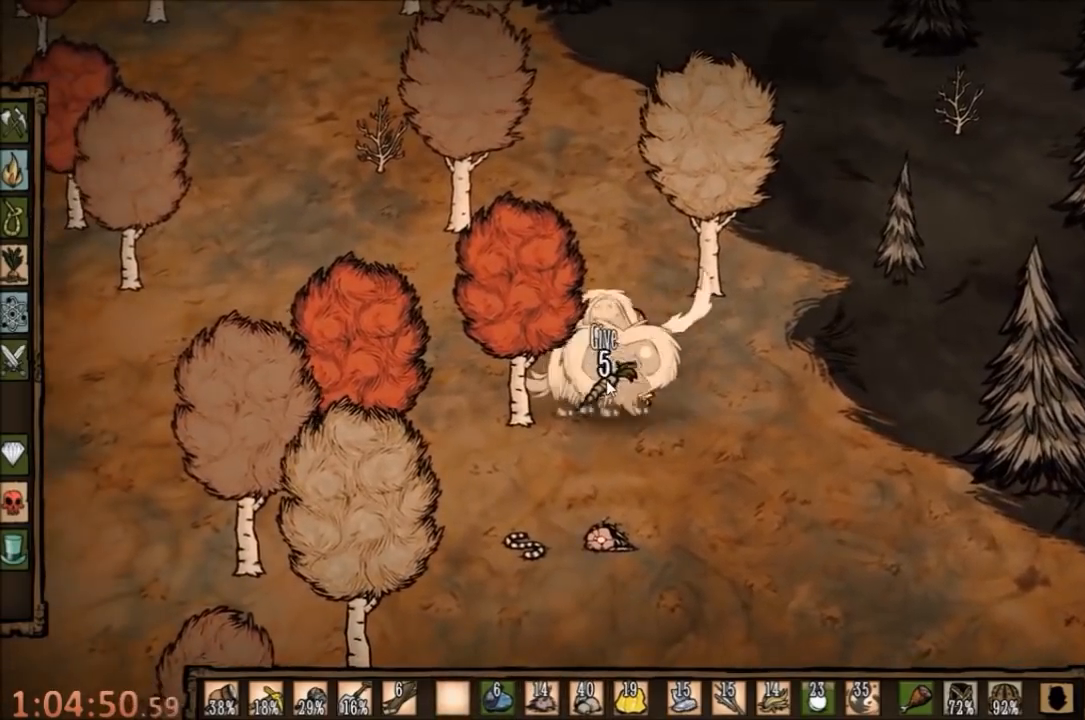
{"keys": [], "mouse": [], "events": [[33, "mouse_left", "up"], [67, "mouse_left", "down"], [167, "mouse_left", "up"], [233, "mouse_left", "down"], [333, "mouse_left", "up"], [400, "mouse_left", "down"], [500, "mouse_left", "up"]]}
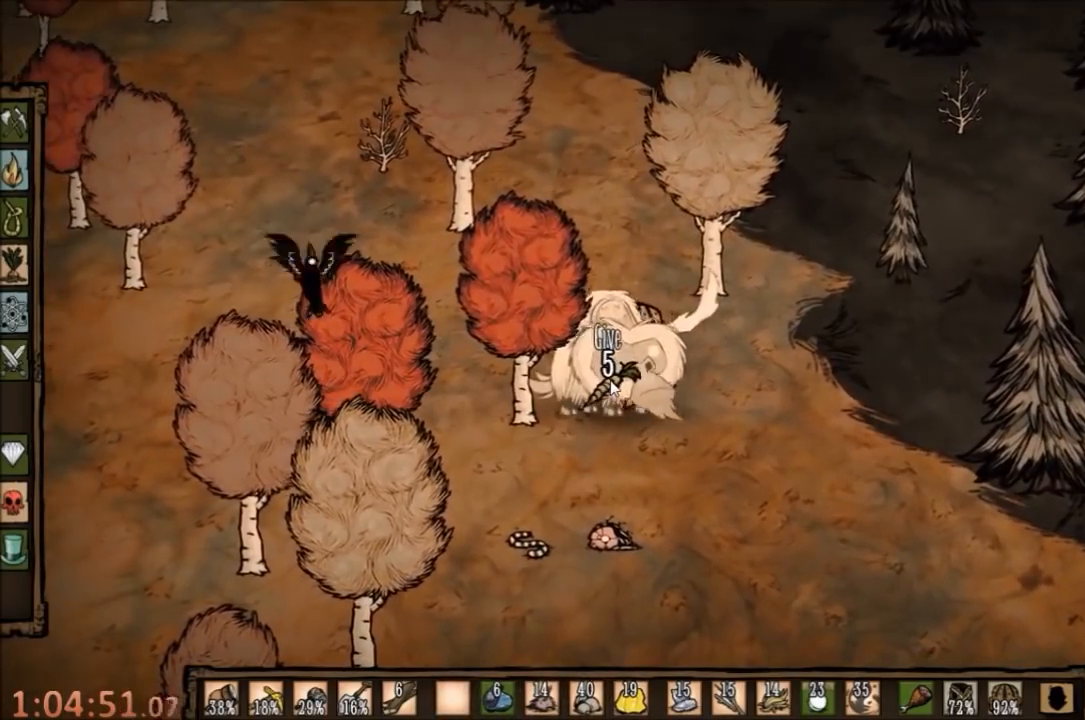
{"keys": [], "mouse": [], "events": [[67, "mouse_left", "down"], [133, "mouse_left", "up"], [200, "mouse_left", "down"], [300, "mouse_left", "up"], [367, "mouse_left", "down"], [467, "mouse_left", "up"]]}
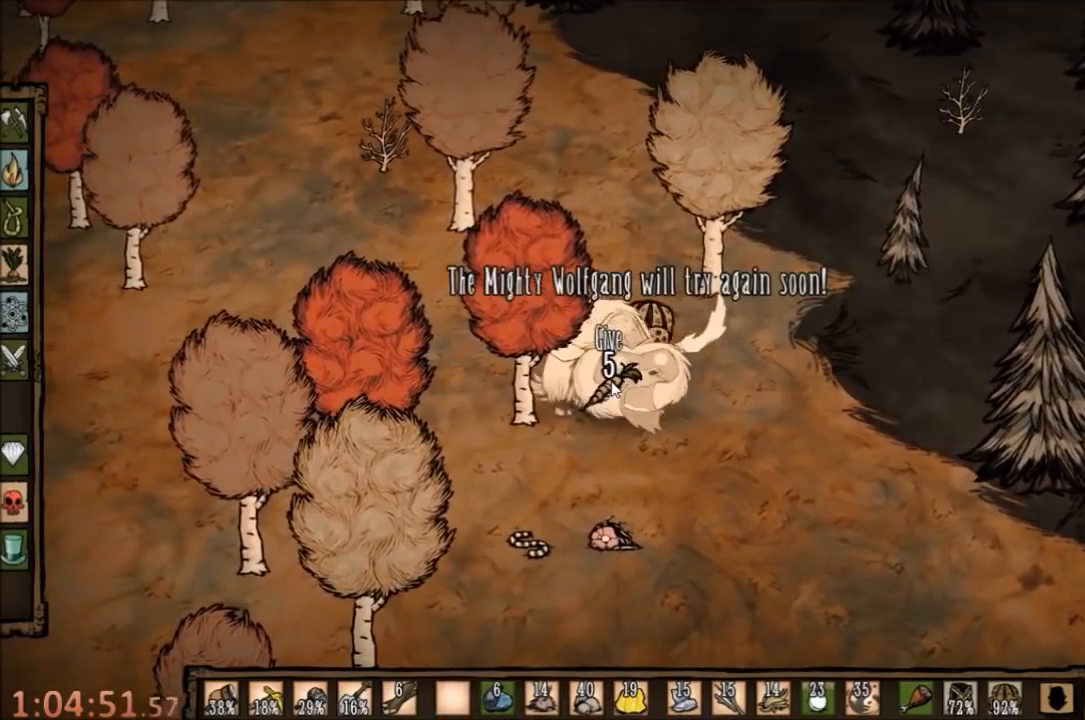
{"keys": [], "mouse": [], "events": [[33, "mouse_left", "down"], [100, "mouse_left", "up"], [200, "mouse_left", "down"], [267, "mouse_left", "up"], [333, "mouse_left", "down"], [433, "mouse_left", "up"]]}
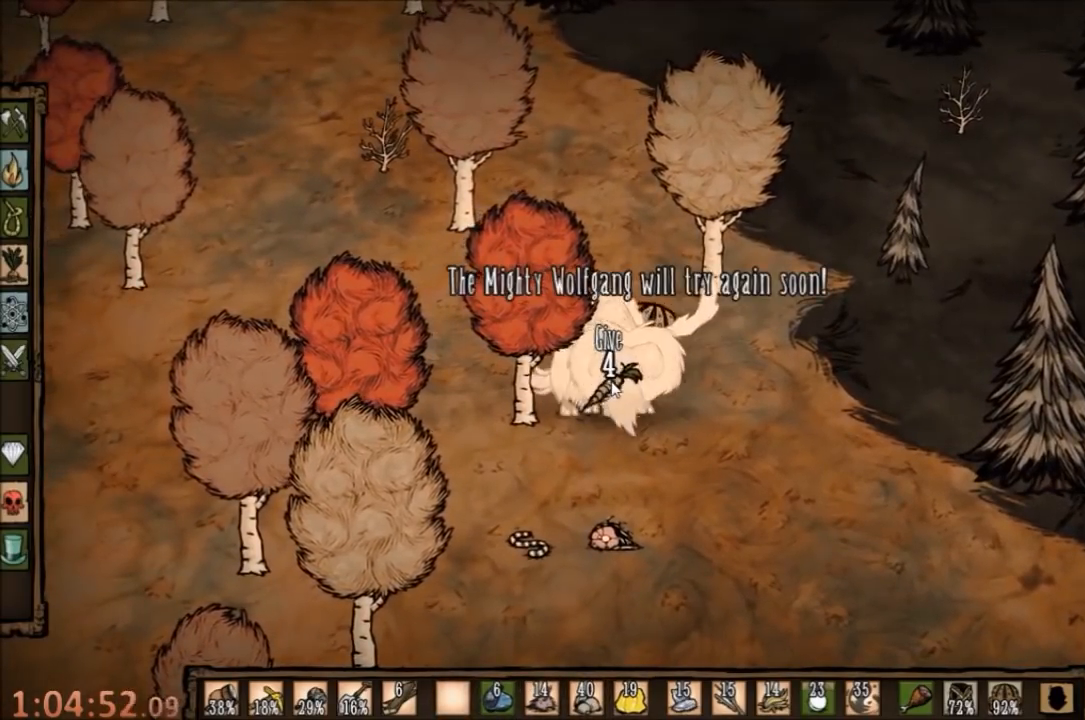
{"keys": [], "mouse": [], "events": [[33, "mouse_left", "down"], [100, "mouse_left", "up"]]}
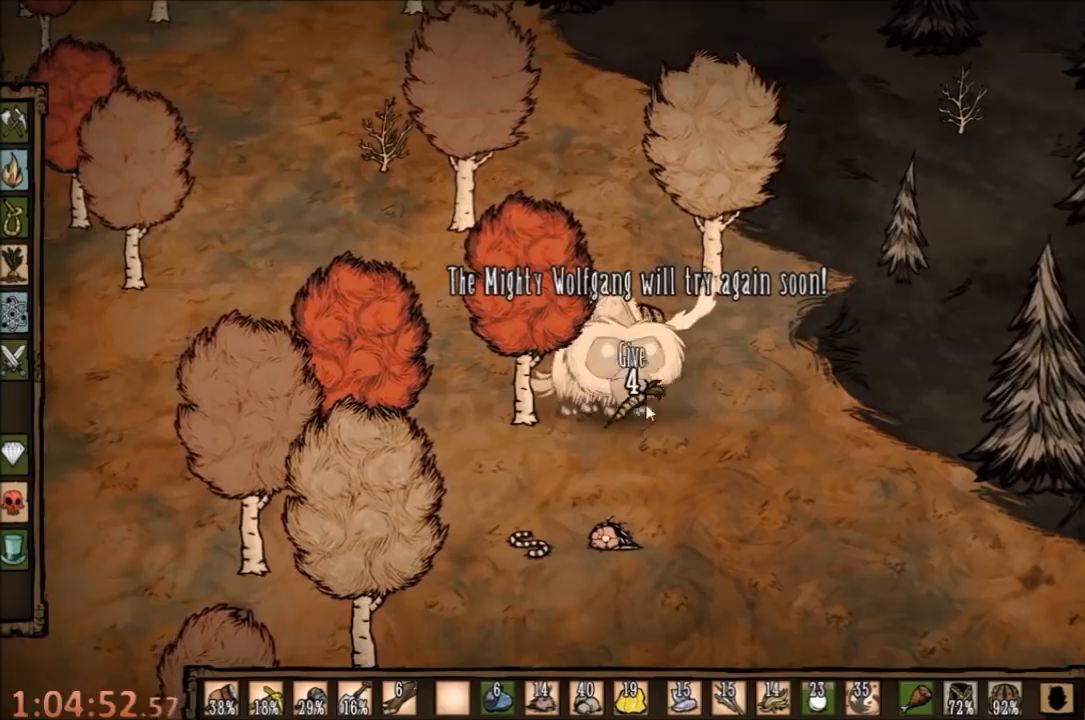
{"keys": [], "mouse": ["left"], "events": [[433, "mouse_left", "down"]]}
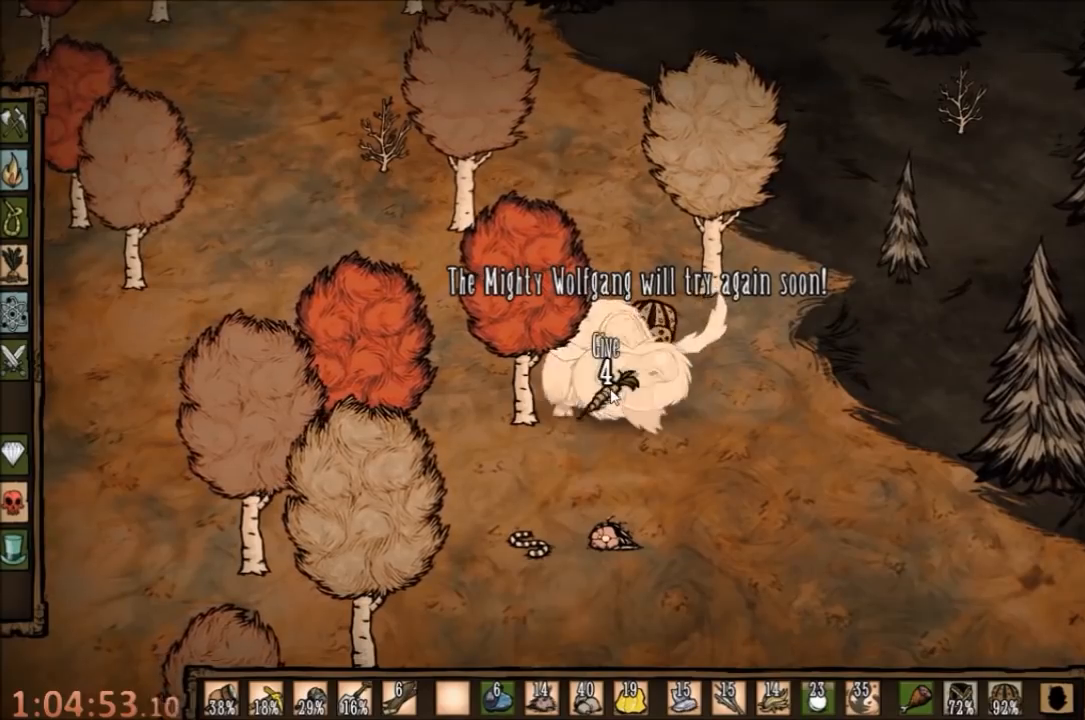
{"keys": [], "mouse": [], "events": [[33, "mouse_left", "up"], [100, "mouse_left", "down"], [167, "mouse_left", "up"], [267, "mouse_left", "down"], [333, "mouse_left", "up"]]}
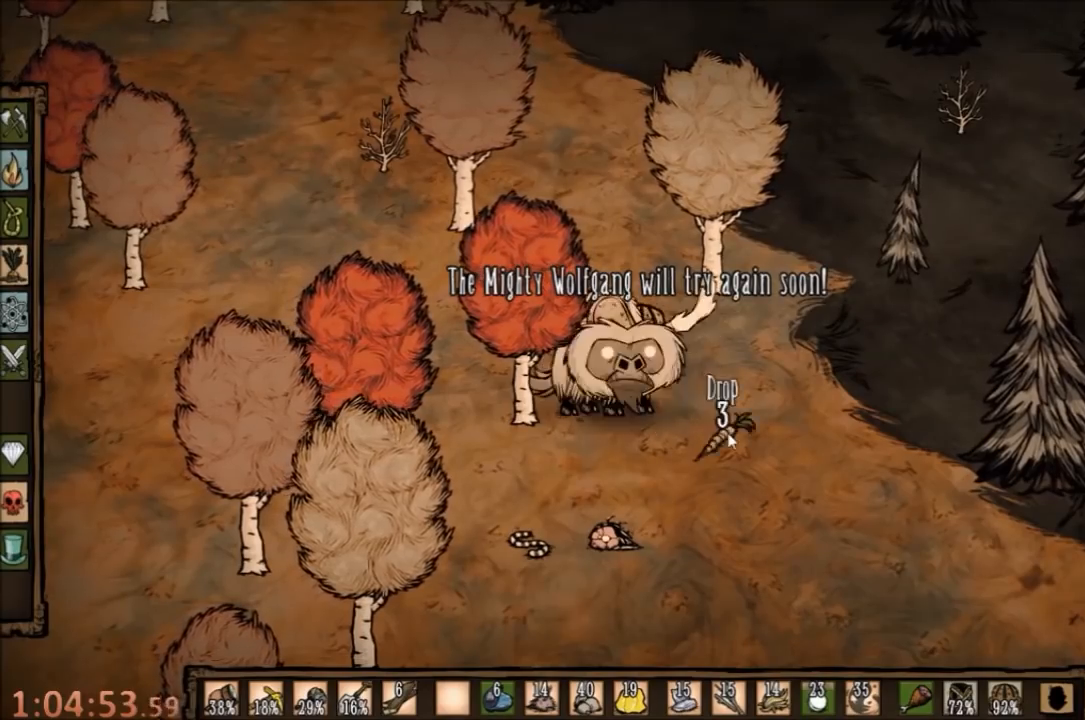
{"keys": [], "mouse": ["right"], "events": [[500, "mouse_right", "down"]]}
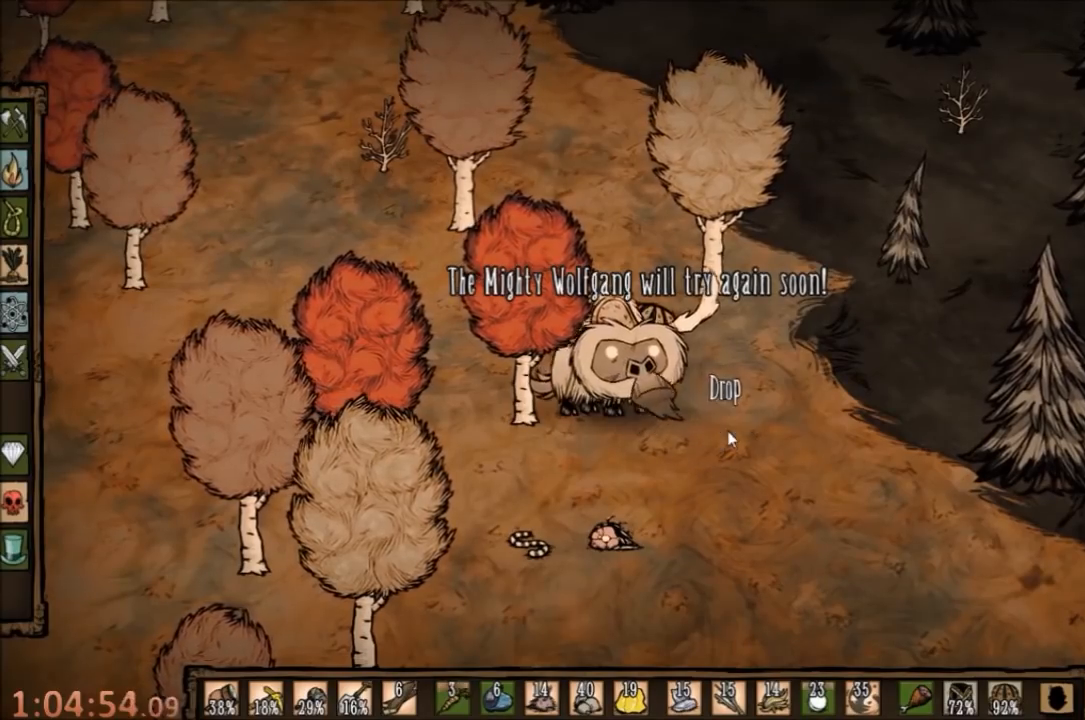
{"keys": [], "mouse": ["right"], "events": [[133, "mouse_right", "up"], [467, "mouse_right", "down"]]}
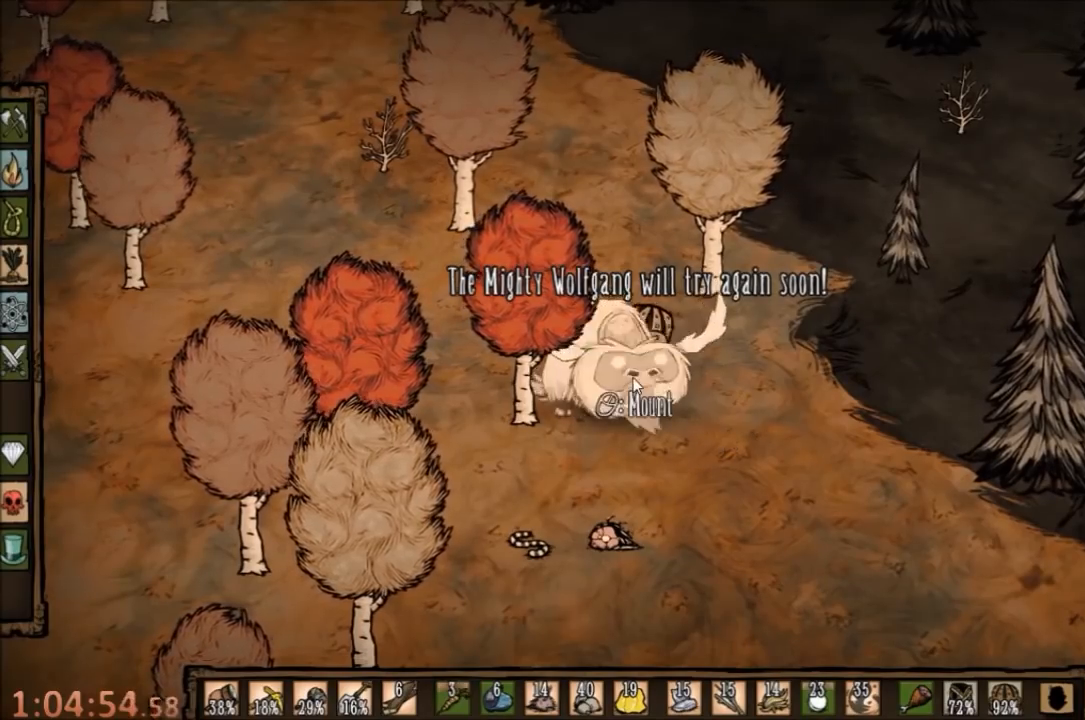
{"keys": [], "mouse": [], "events": [[100, "mouse_right", "up"]]}
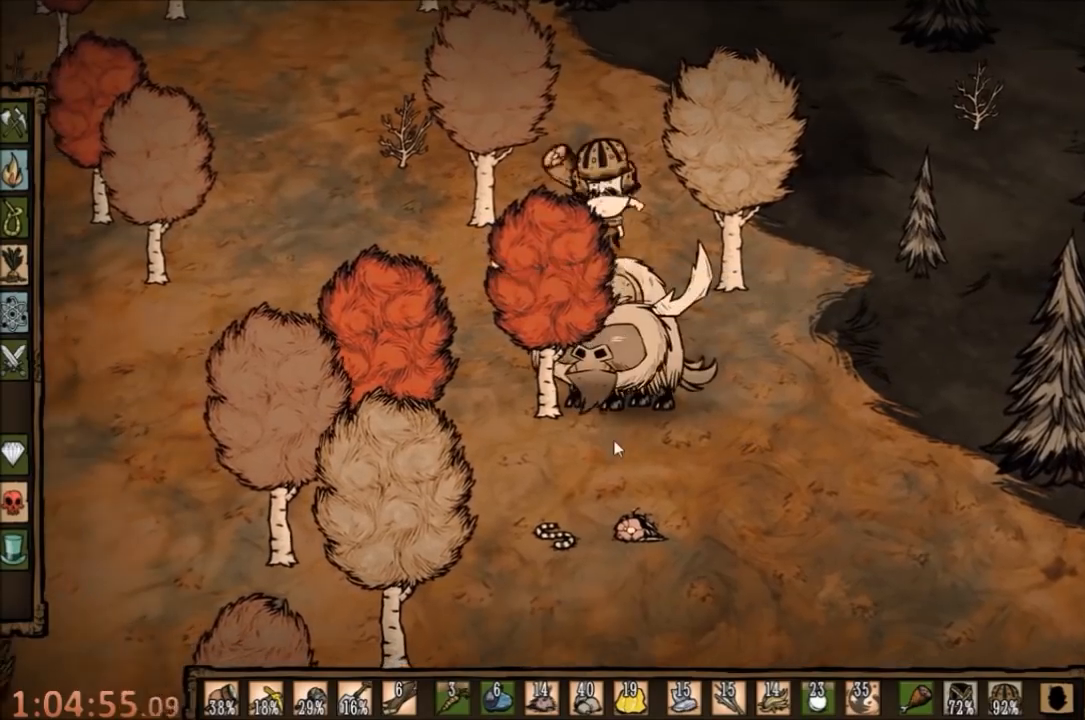
{"keys": [], "mouse": [], "events": []}
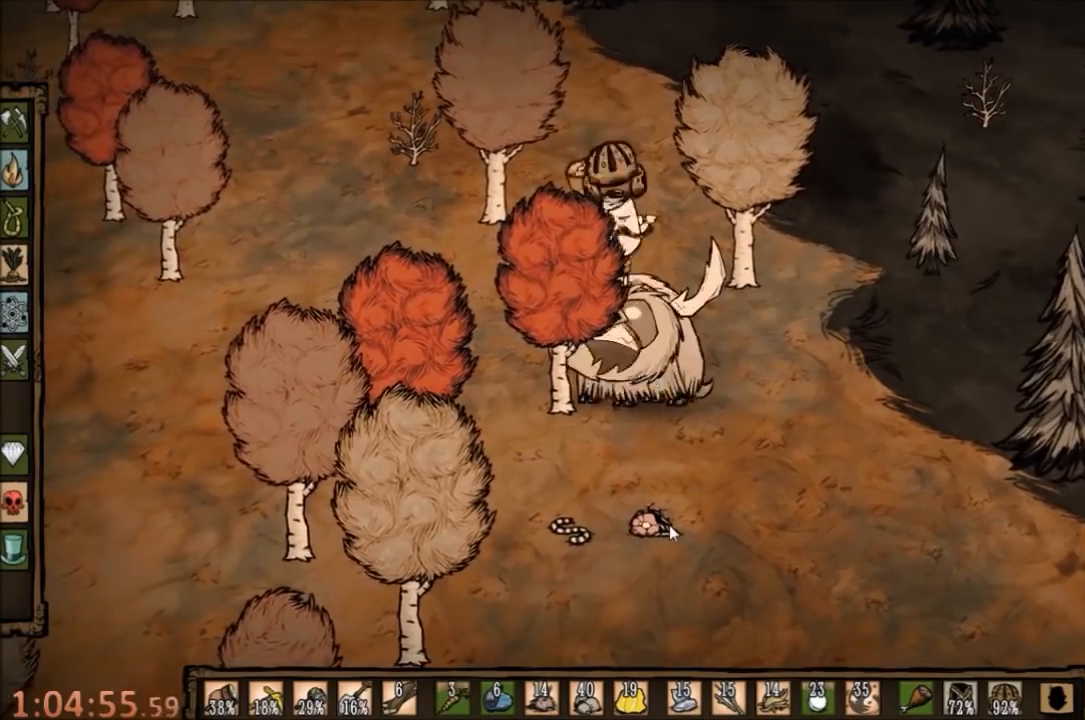
{"keys": ["d", "s"], "mouse": [], "events": [[300, "d", "down"], [367, "s", "down"]]}
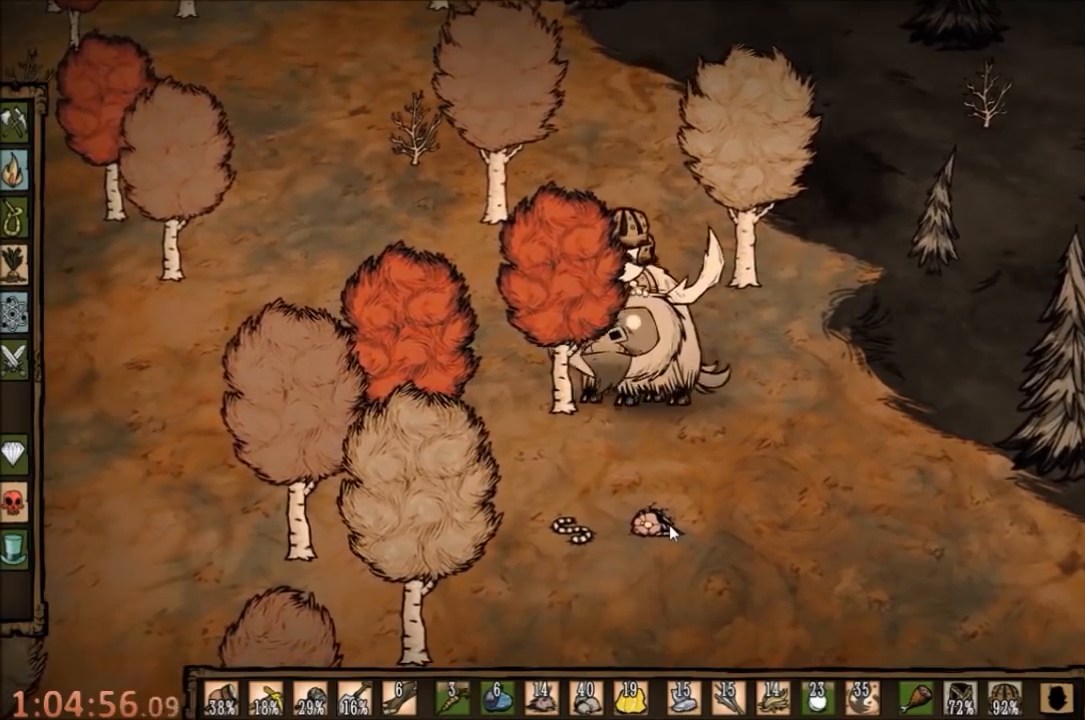
{"keys": ["d"], "mouse": [], "events": [[67, "s", "up"]]}
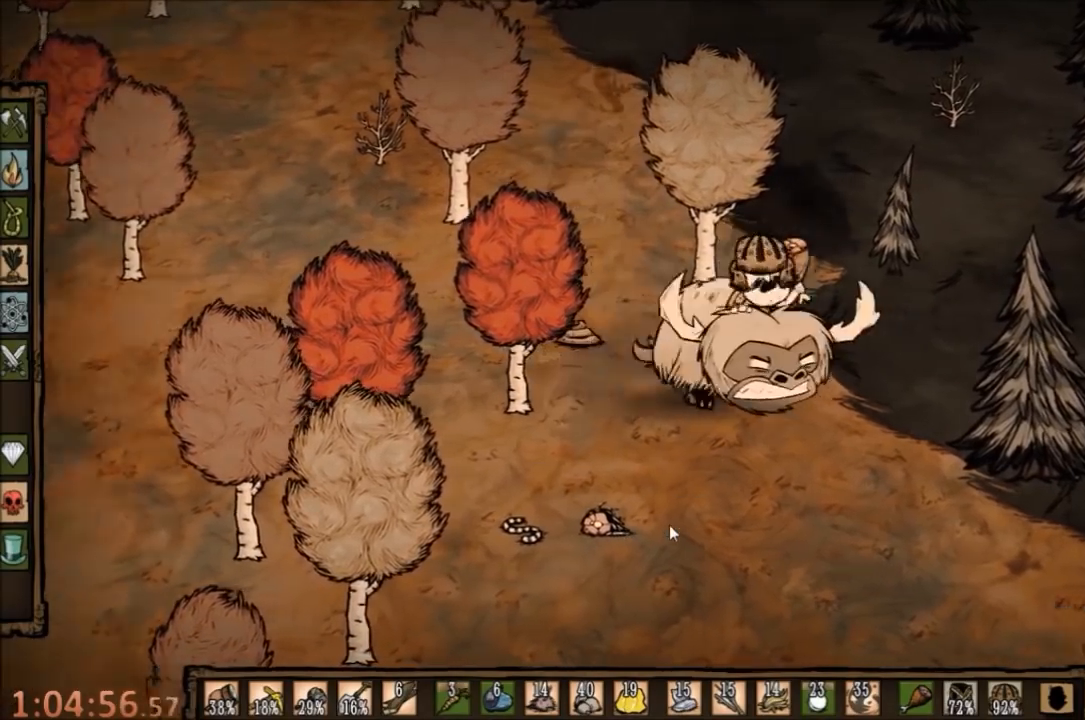
{"keys": ["w"], "mouse": [], "events": [[267, "q", "down"], [300, "w", "down"], [333, "d", "up"], [400, "q", "up"]]}
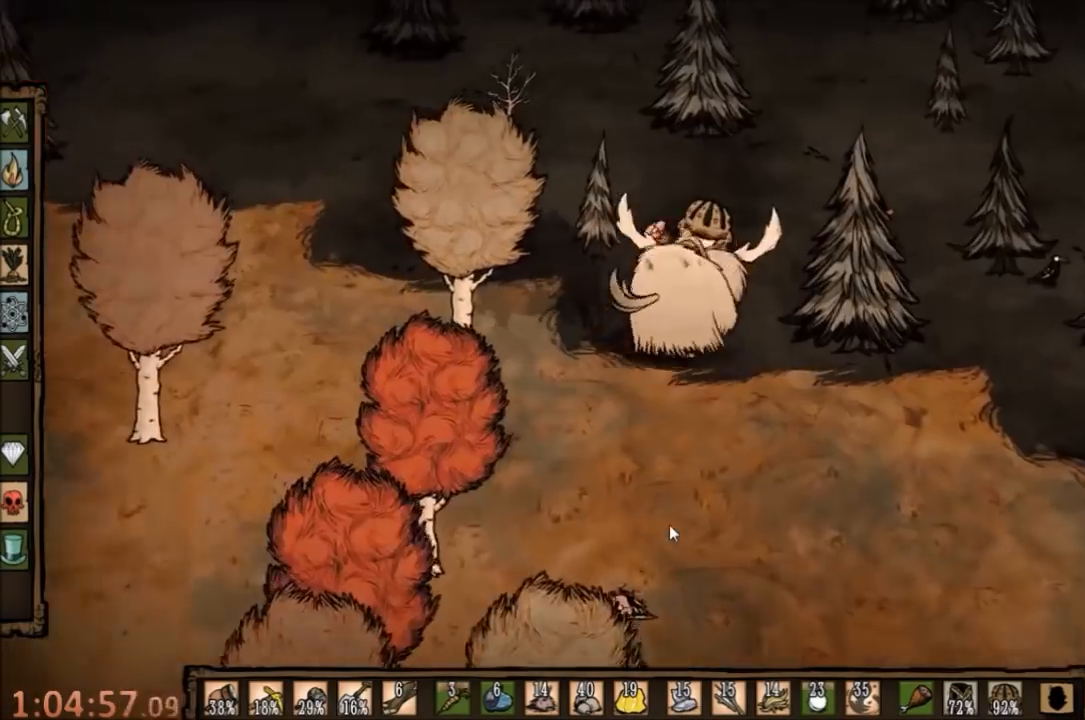
{"keys": ["w"], "mouse": [], "events": []}
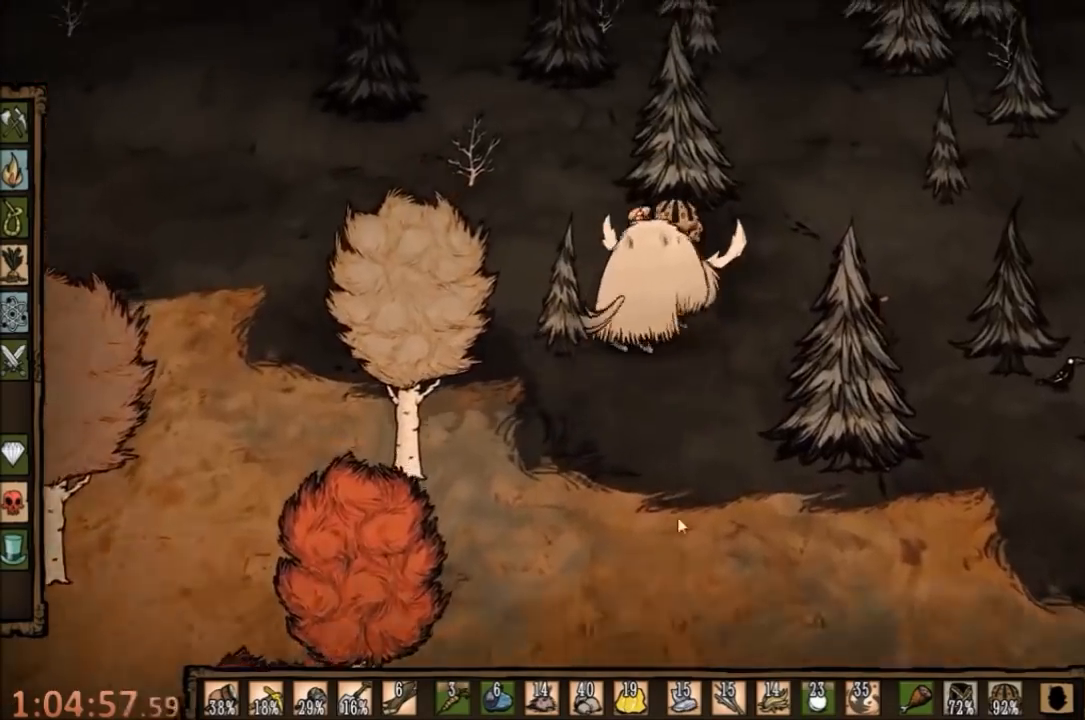
{"keys": [], "mouse": ["left"], "events": [[267, "w", "up"], [300, "mouse_left", "down"], [400, "mouse_left", "up"], [467, "mouse_left", "down"]]}
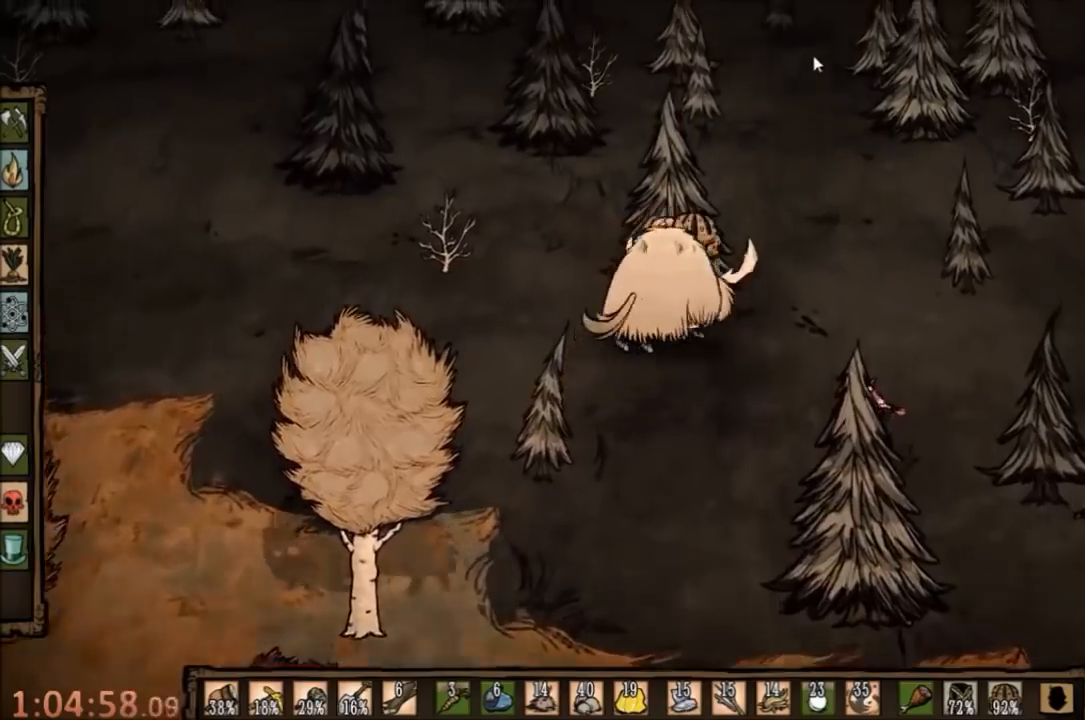
{"keys": [], "mouse": [], "events": [[33, "mouse_left", "up"], [67, "tab", "down"], [133, "tab", "up"]]}
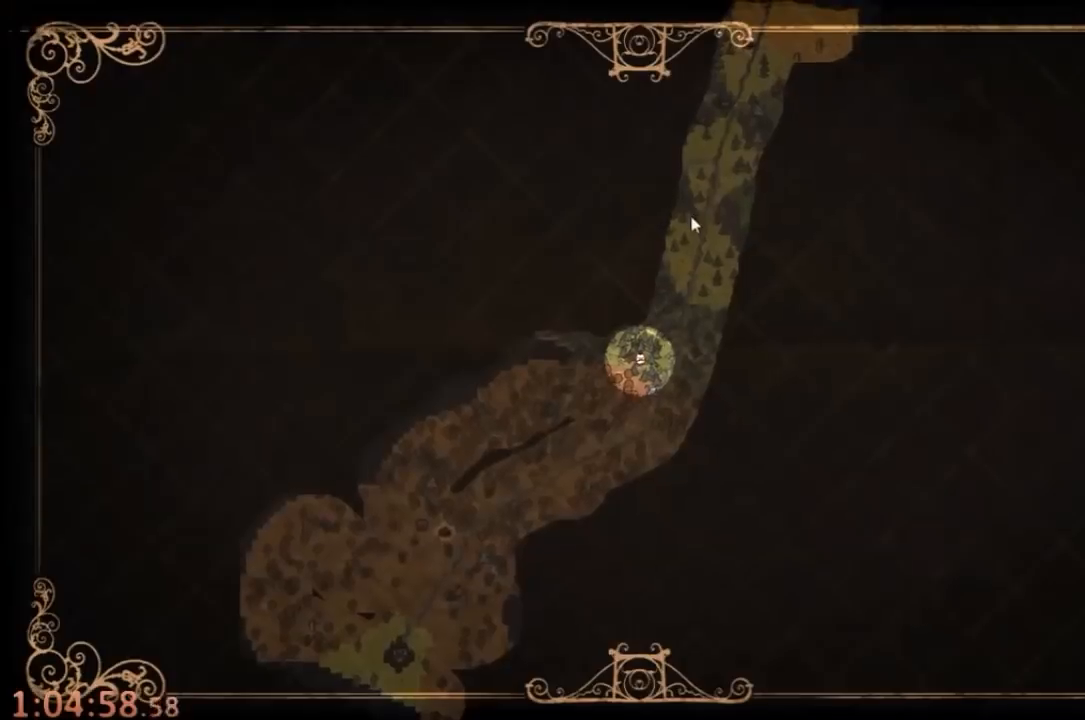
{"keys": ["w"], "mouse": [], "events": [[300, "tab", "down"], [367, "w", "down"], [400, "tab", "up"]]}
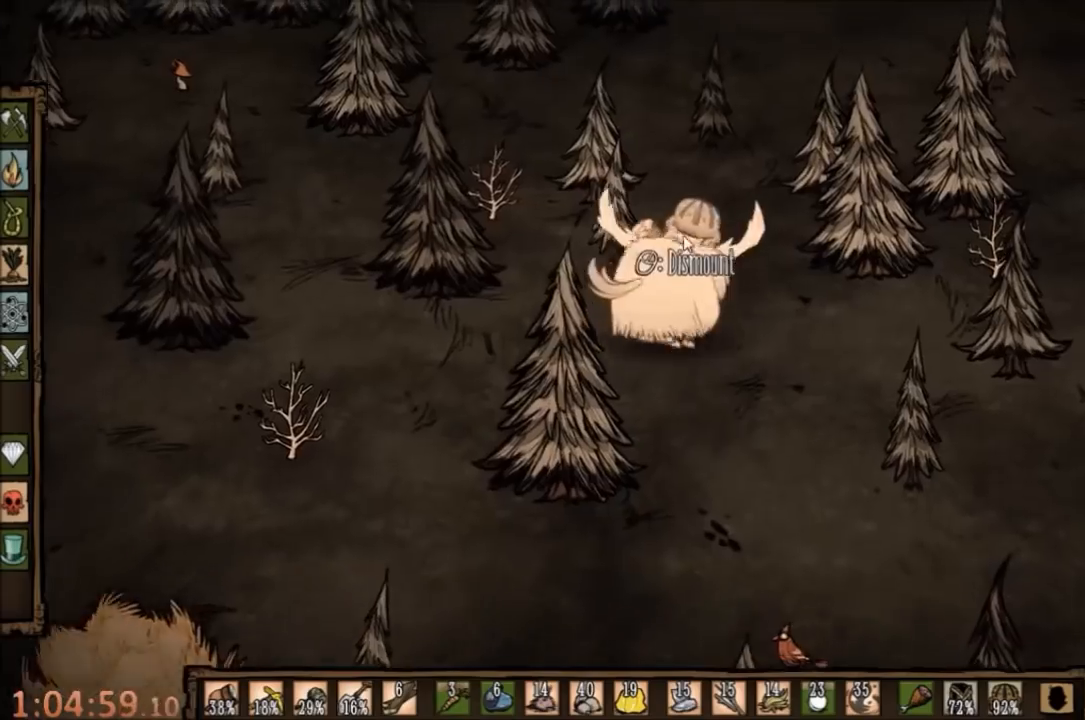
{"keys": ["w"], "mouse": [], "events": [[267, "e", "down"], [400, "e", "up"]]}
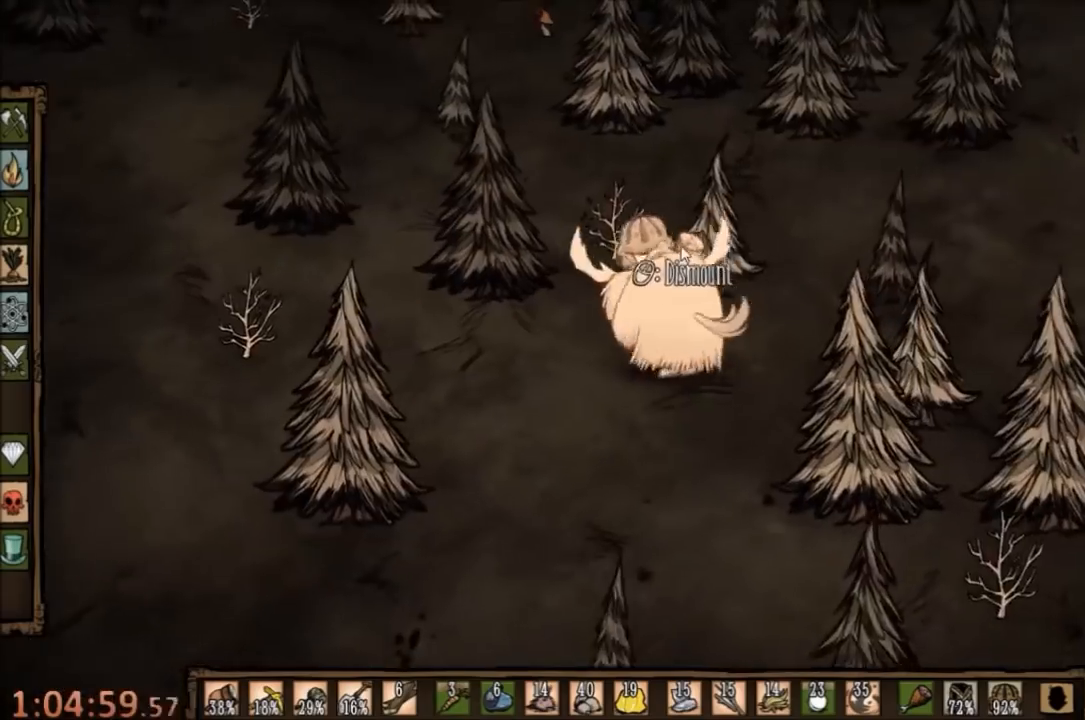
{"keys": ["a", "w"], "mouse": [], "events": [[500, "a", "down"]]}
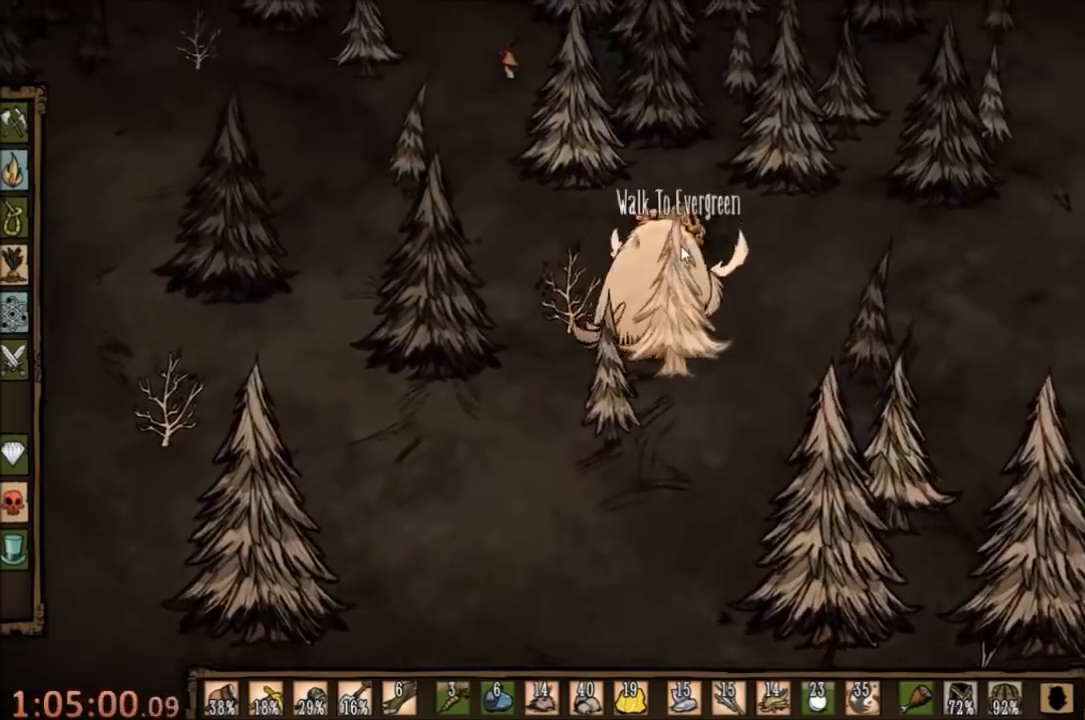
{"keys": ["a", "w"], "mouse": [], "events": []}
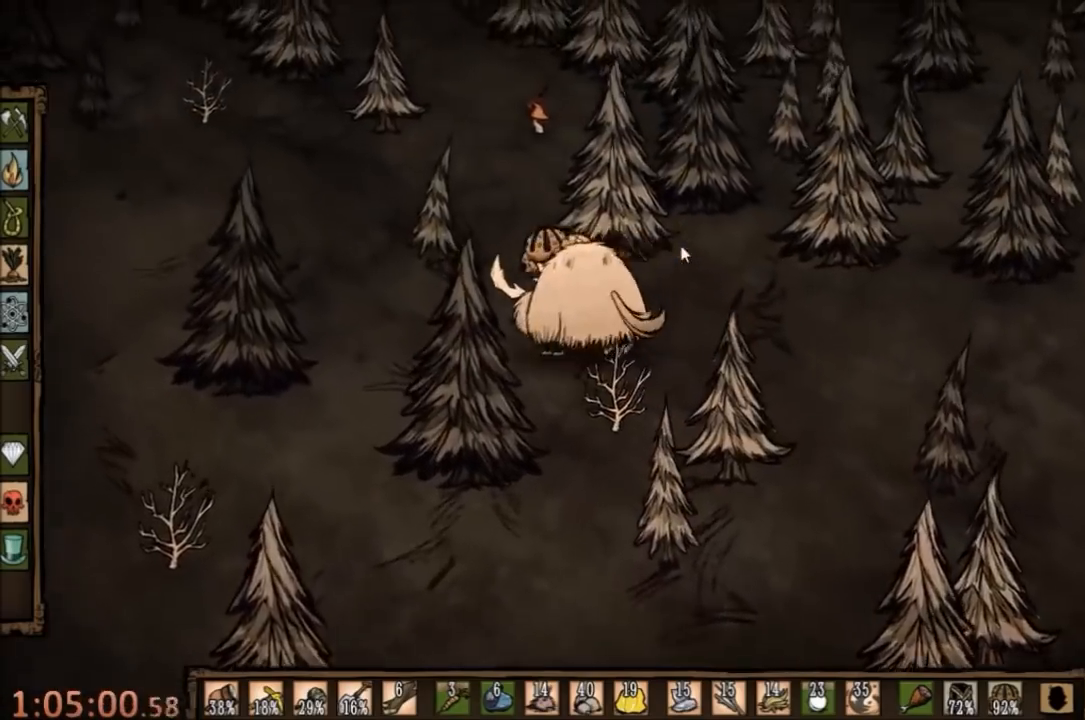
{"keys": ["a", "w"], "mouse": [], "events": []}
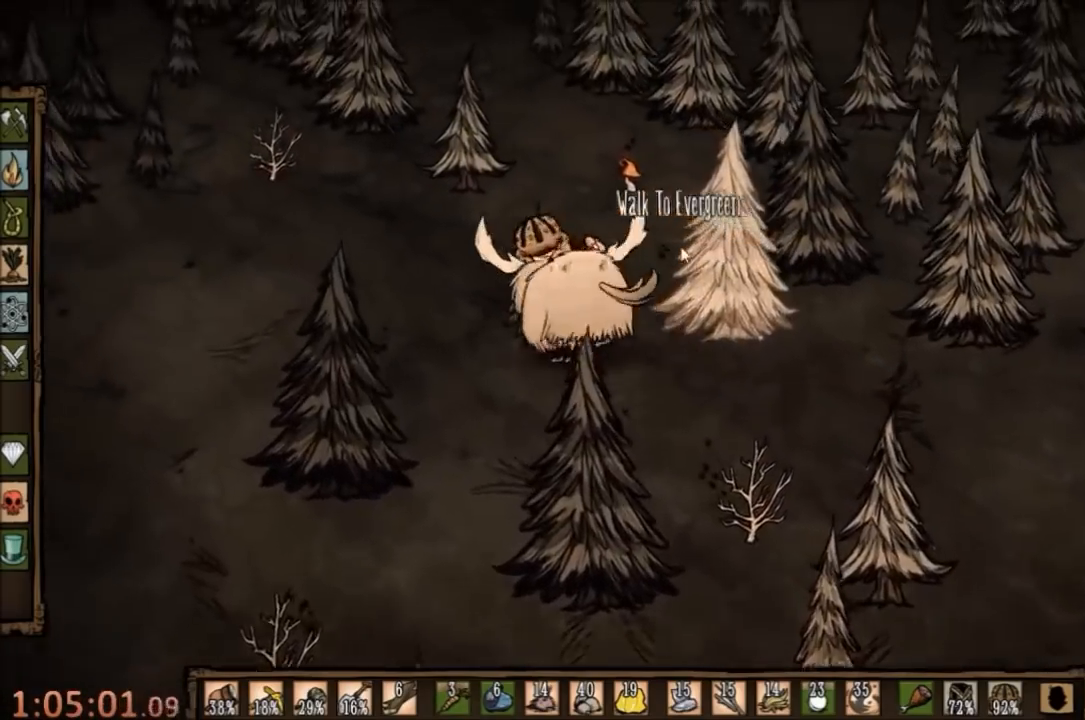
{"keys": ["w"], "mouse": [], "events": [[333, "a", "up"]]}
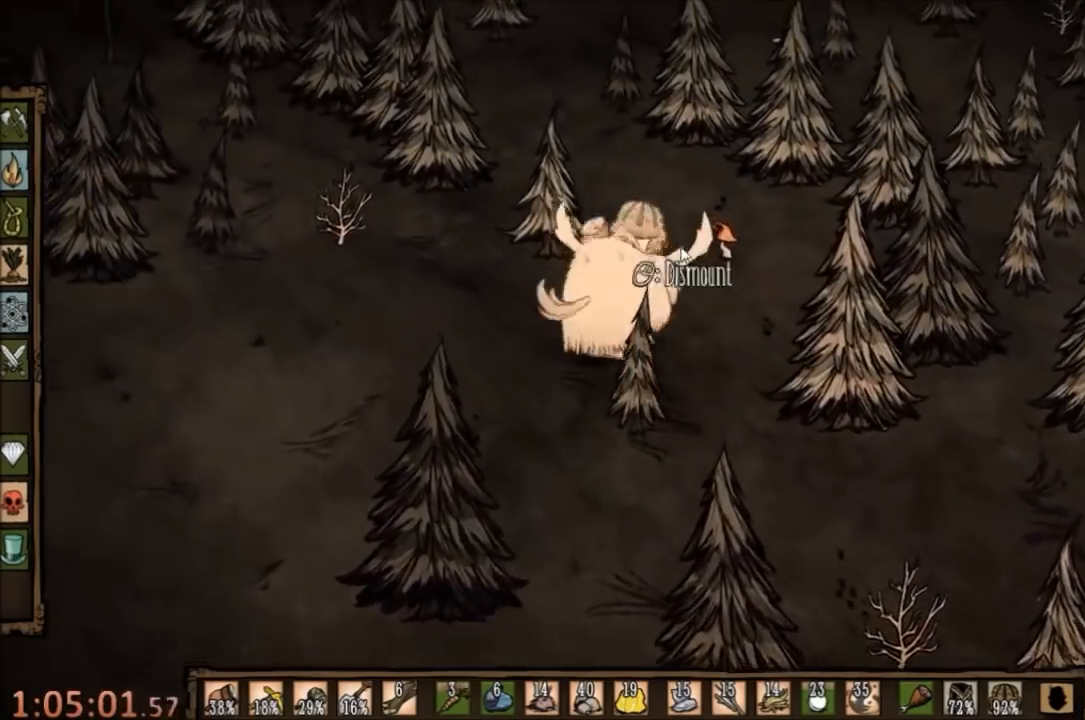
{"keys": ["w"], "mouse": [], "events": []}
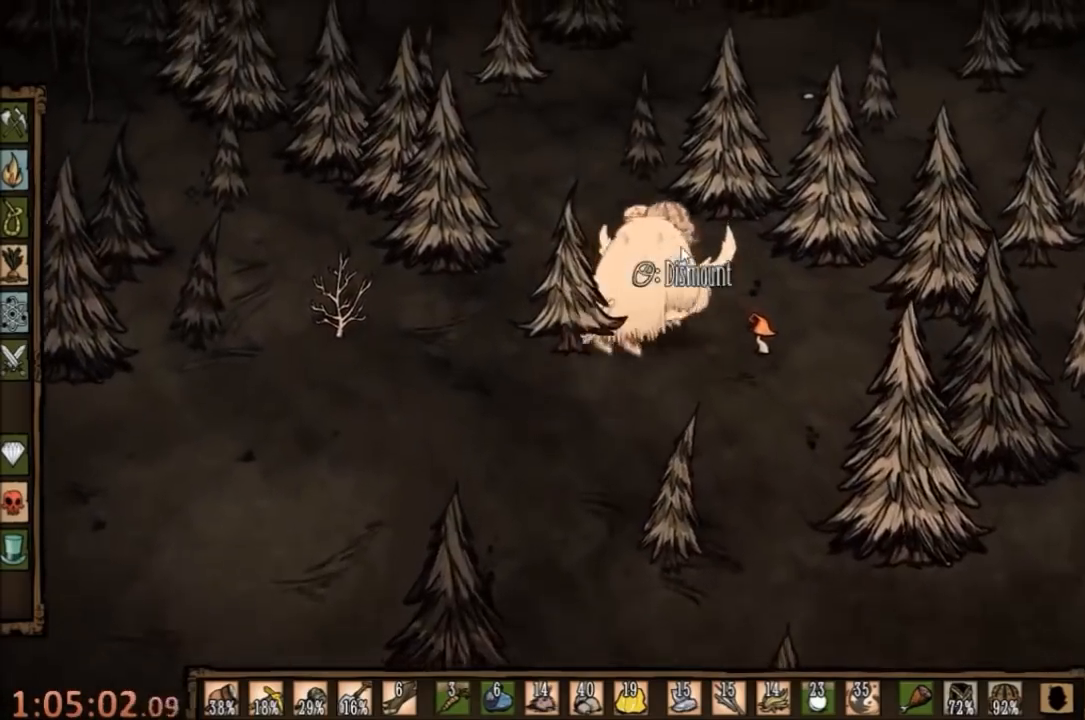
{"keys": ["w"], "mouse": [], "events": [[33, "a", "down"], [333, "a", "up"]]}